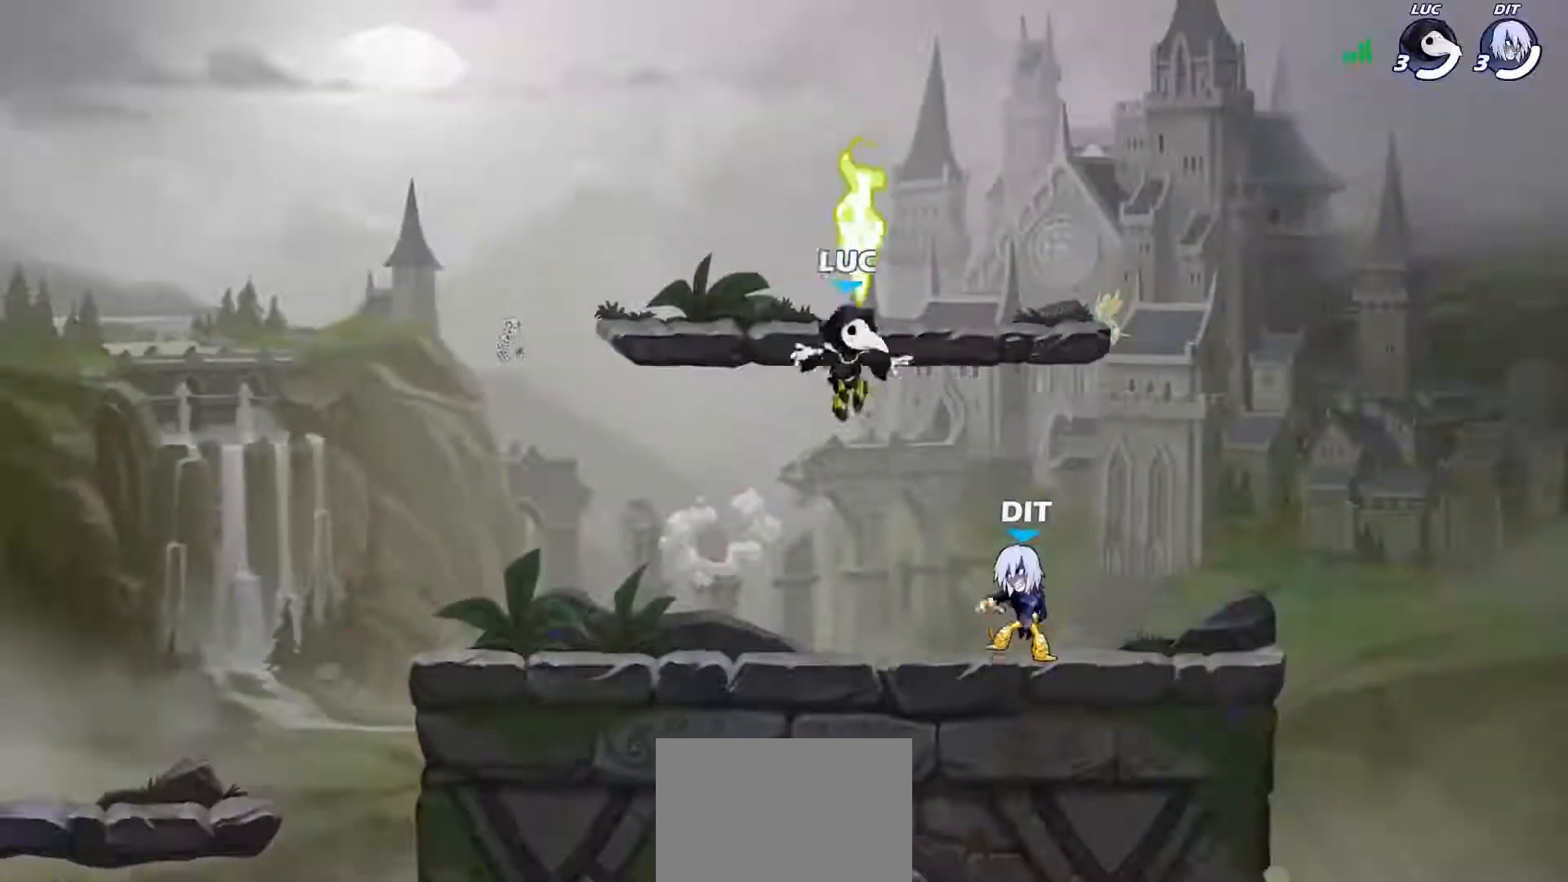
Gameplay with a controller (PlayStation layout); each line is a JSON object with the inputs held at the frame after it. "events" lists button and stick changes between this image and that frame as [ms after this image, input, new state], when the widget could be followed in between. Not read: right_stick.
{"buttons": [], "left_stick": "down-left", "events": [[33, "R1", "down"], [67, "CROSS", "up"], [167, "R1", "up"], [167, "left_stick", "down-left"], [333, "left_stick", "down-right"], [467, "left_stick", "down-left"]]}
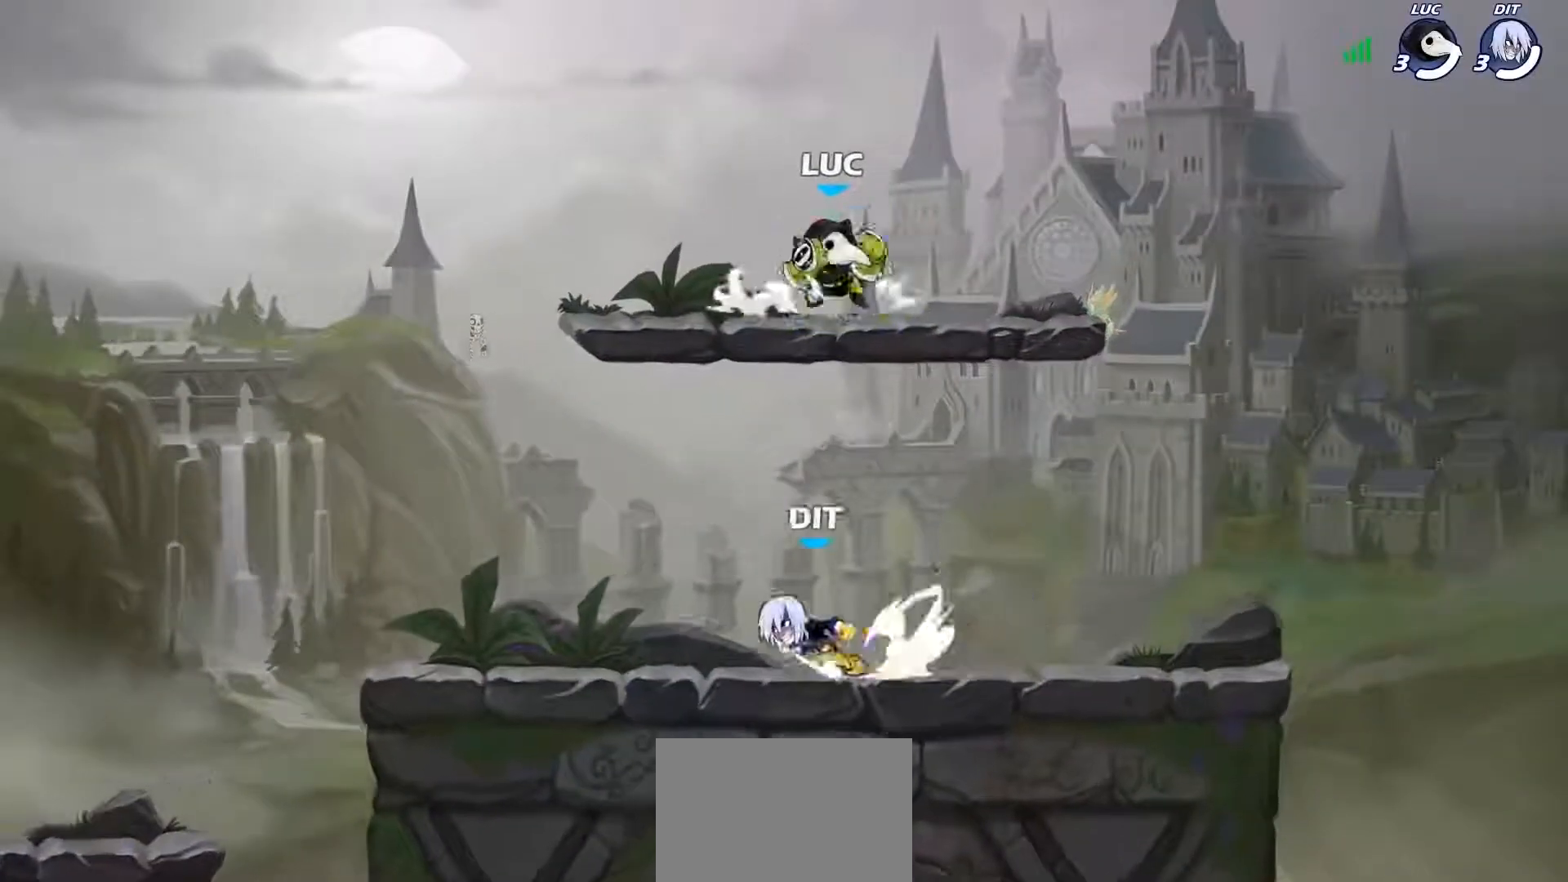
{"buttons": [], "left_stick": "down-right", "events": [[283, "CROSS", "down"], [317, "left_stick", "up"], [450, "CROSS", "up"], [500, "left_stick", "down-right"]]}
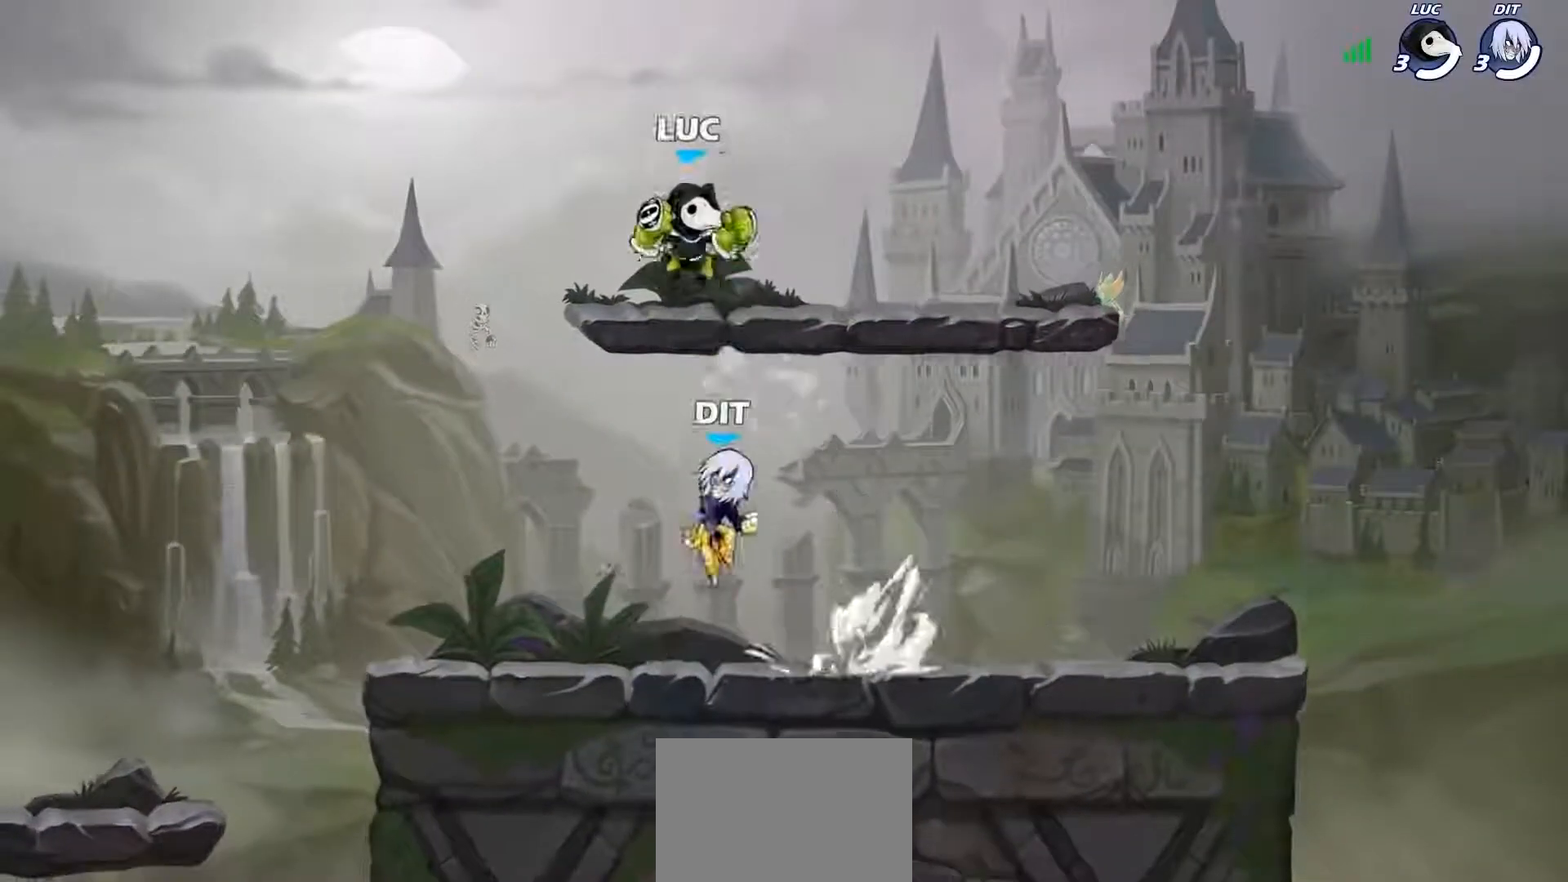
{"buttons": [], "left_stick": "down-right", "events": [[17, "left_stick", "up"], [50, "left_stick", "down-left"], [483, "left_stick", "down-right"]]}
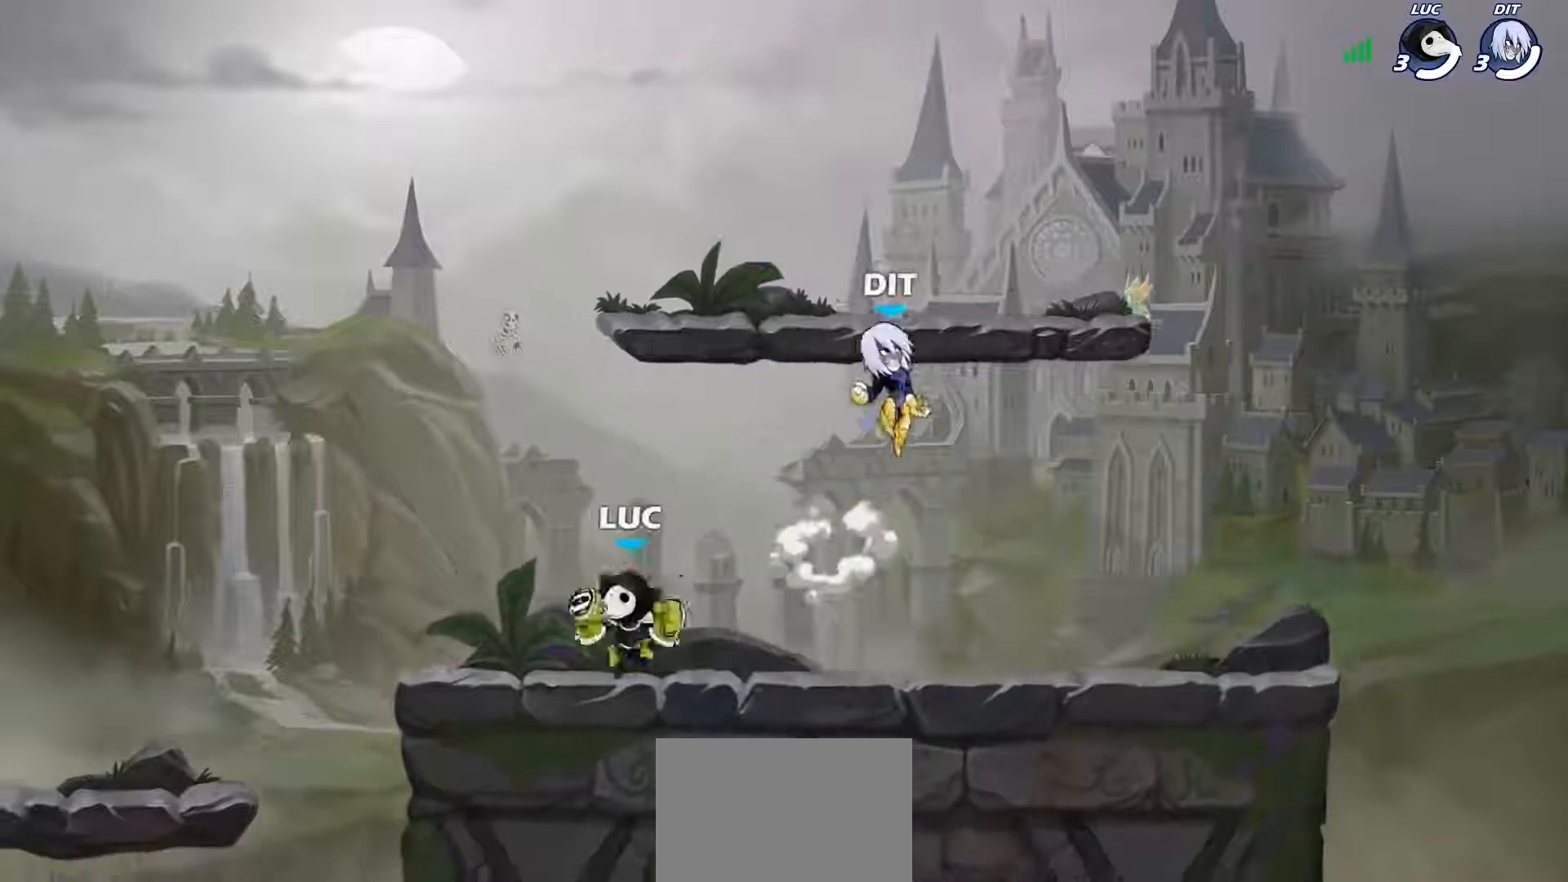
{"buttons": [], "left_stick": "center", "events": [[50, "left_stick", "down"], [67, "CIRCLE", "down"], [150, "CIRCLE", "up"], [183, "left_stick", "center"]]}
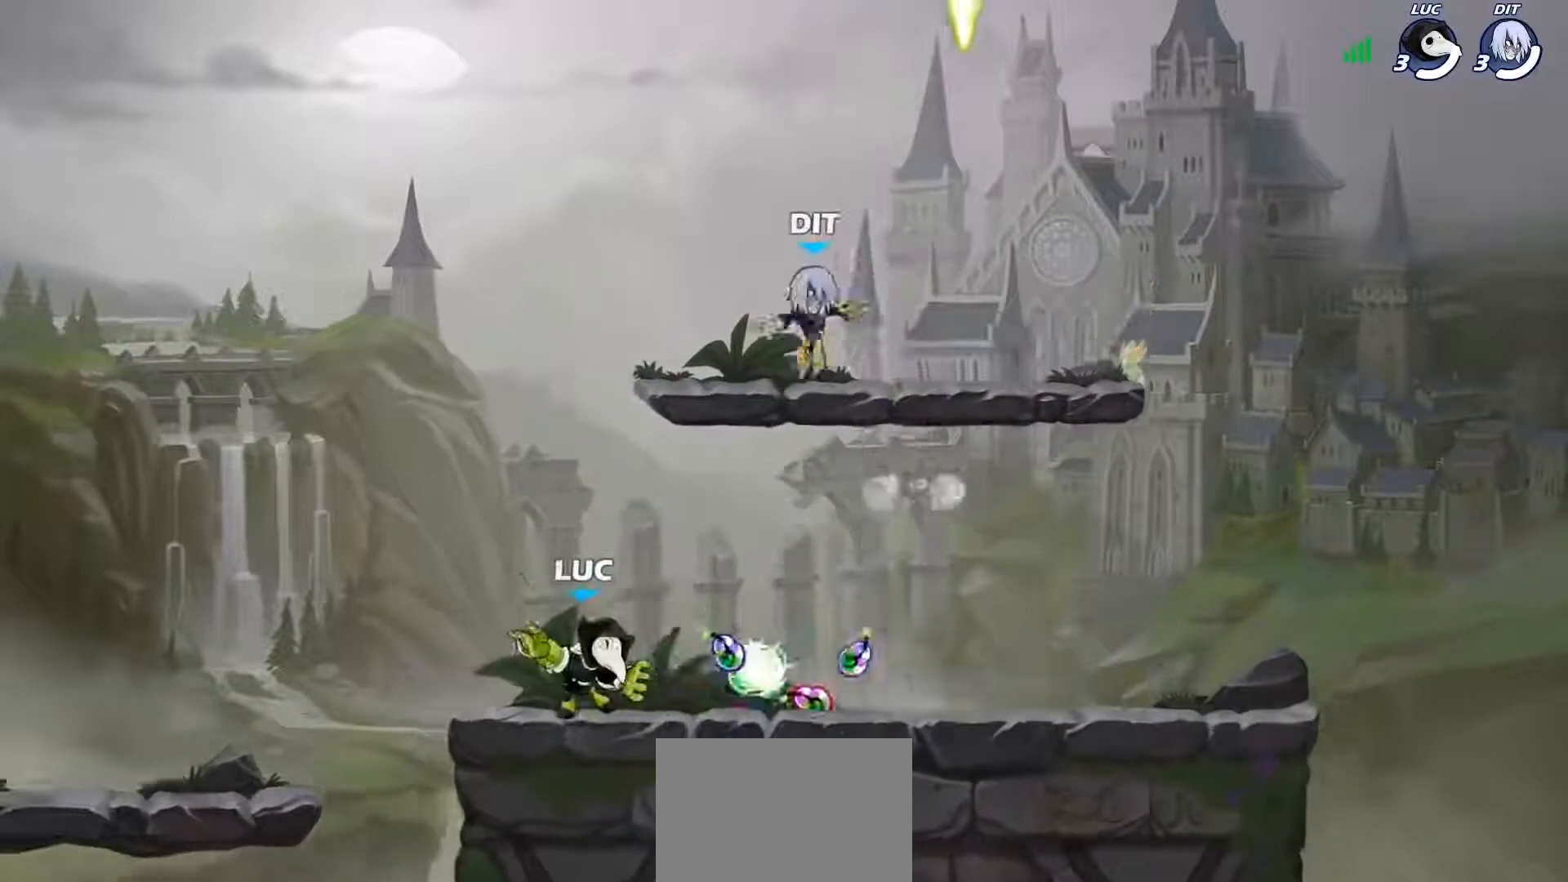
{"buttons": [], "left_stick": "center", "events": []}